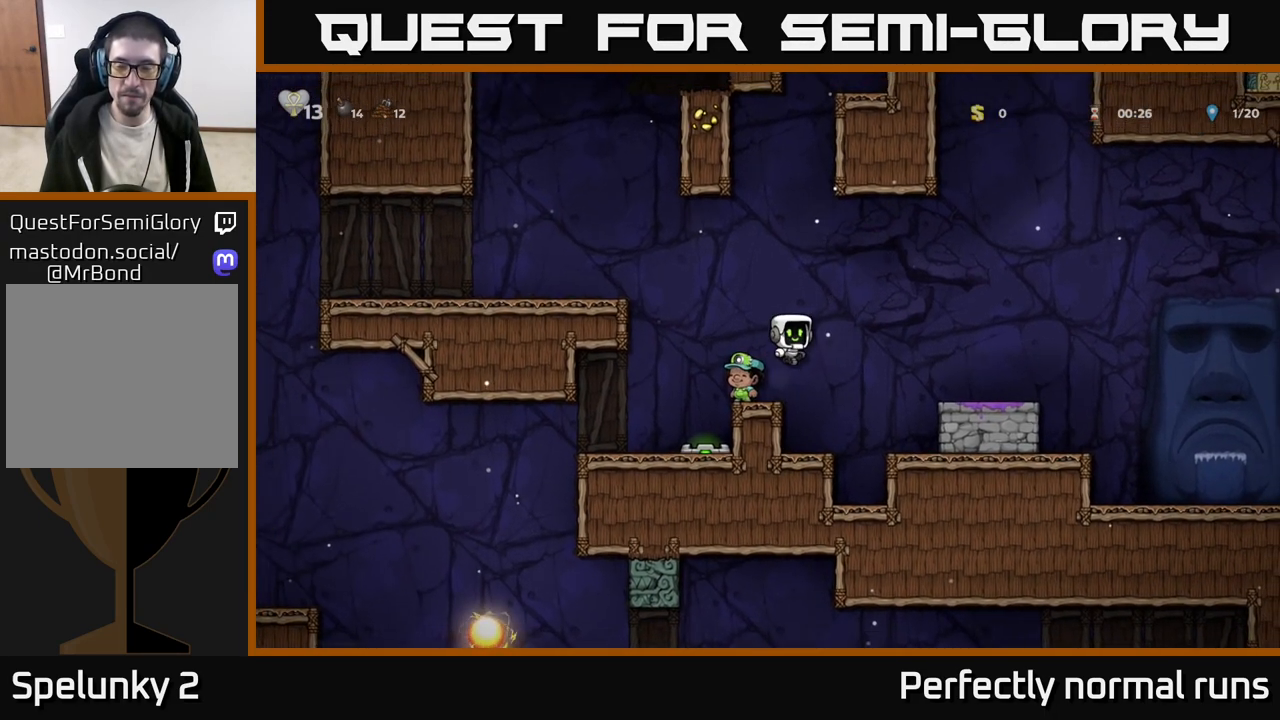
Gameplay with a controller (Xbox layout); each line is a JSON object with the inputs held at the frame after it. "events" lists button and stick changes between this image and that frame as [ms after this image, input, new state], when the widget could be followed in between.
{"buttons": [], "left_stick": "center", "right_stick": "center", "events": [[200, "A", "up"], [433, "left_stick", "center"]]}
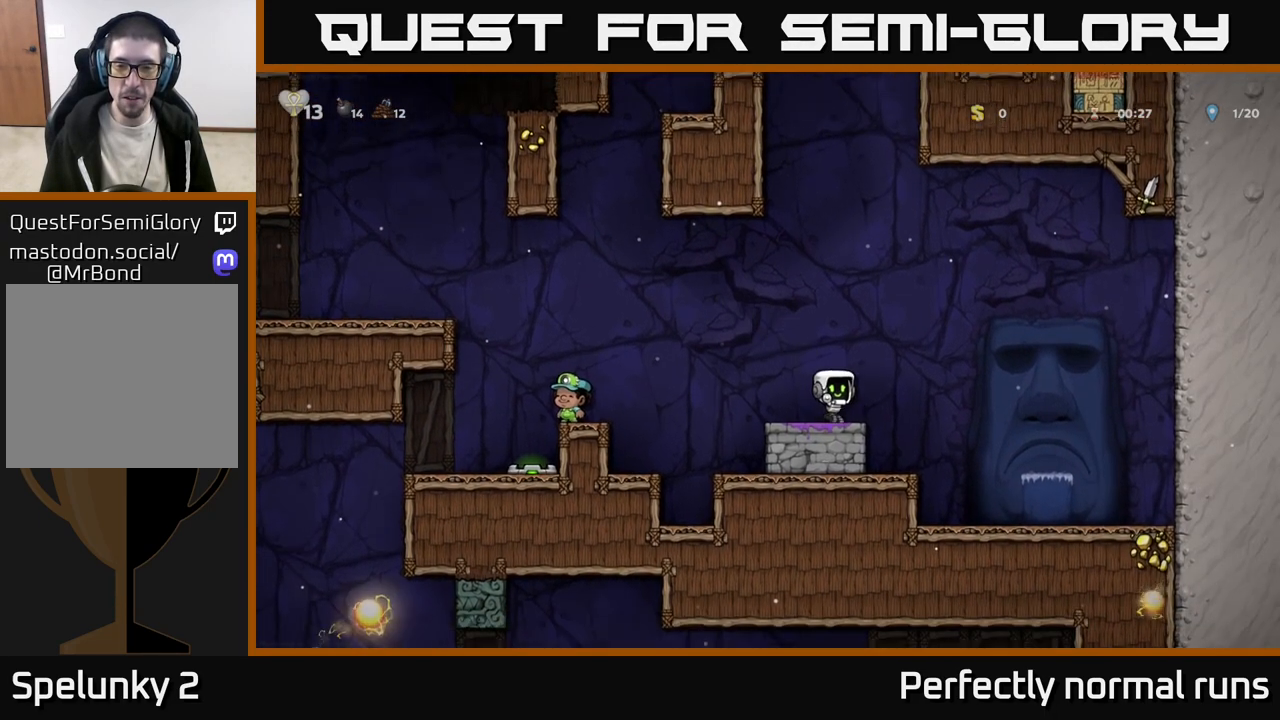
{"buttons": [], "left_stick": "up-left", "right_stick": "center", "events": [[133, "left_stick", "left"], [217, "left_stick", "center"], [467, "left_stick", "up-left"]]}
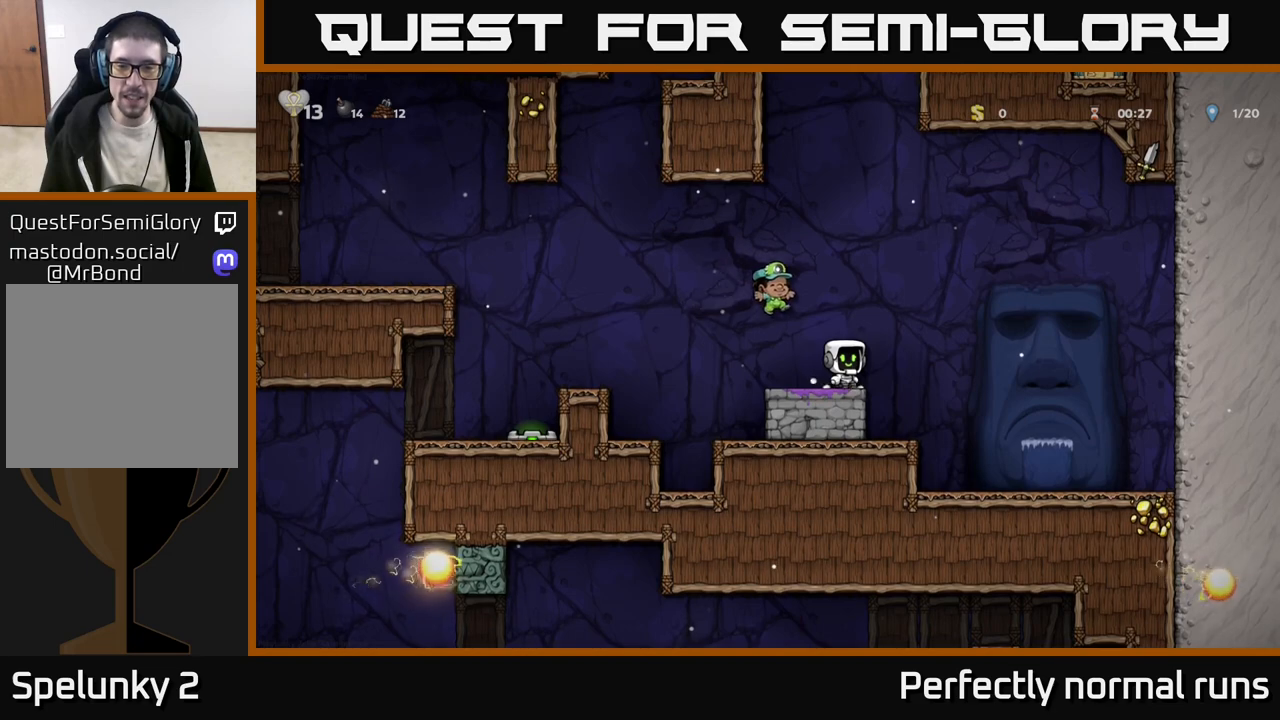
{"buttons": [], "left_stick": "down", "right_stick": "center", "events": [[50, "left_stick", "center"], [300, "left_stick", "down"]]}
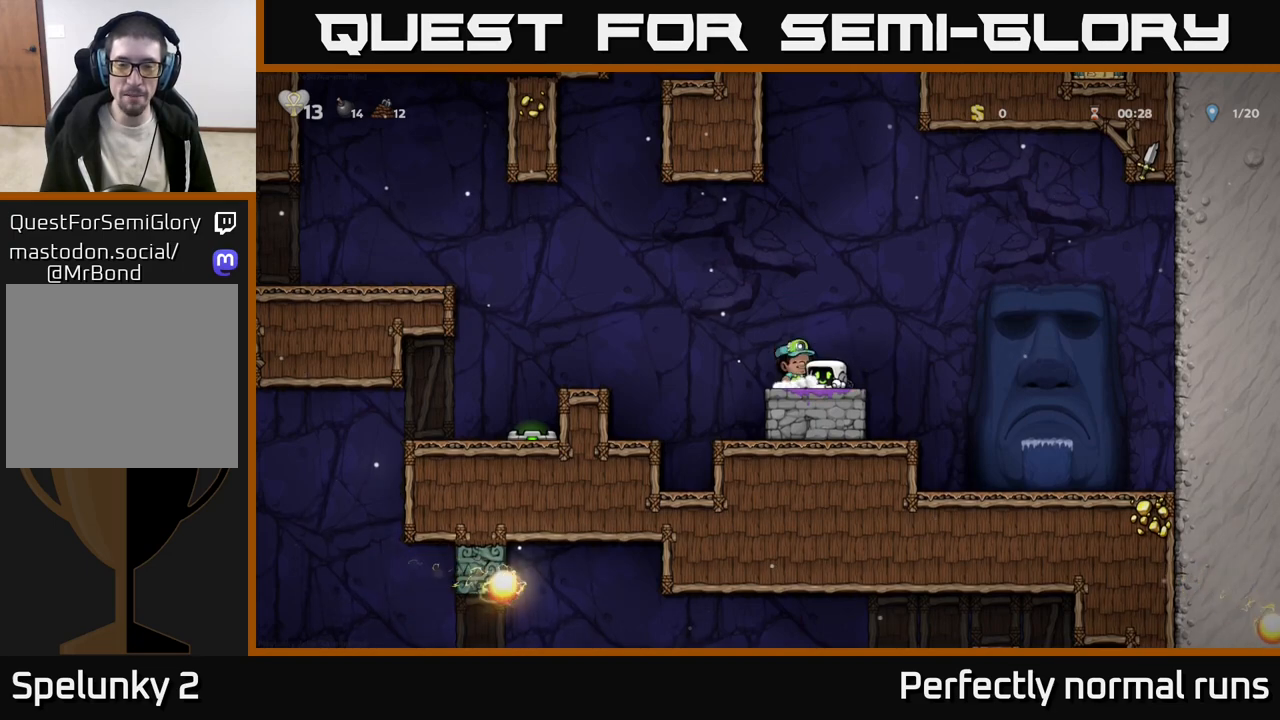
{"buttons": [], "left_stick": "down", "right_stick": "center", "events": [[83, "left_stick", "center"], [233, "left_stick", "down"], [367, "left_stick", "center"], [483, "left_stick", "down"]]}
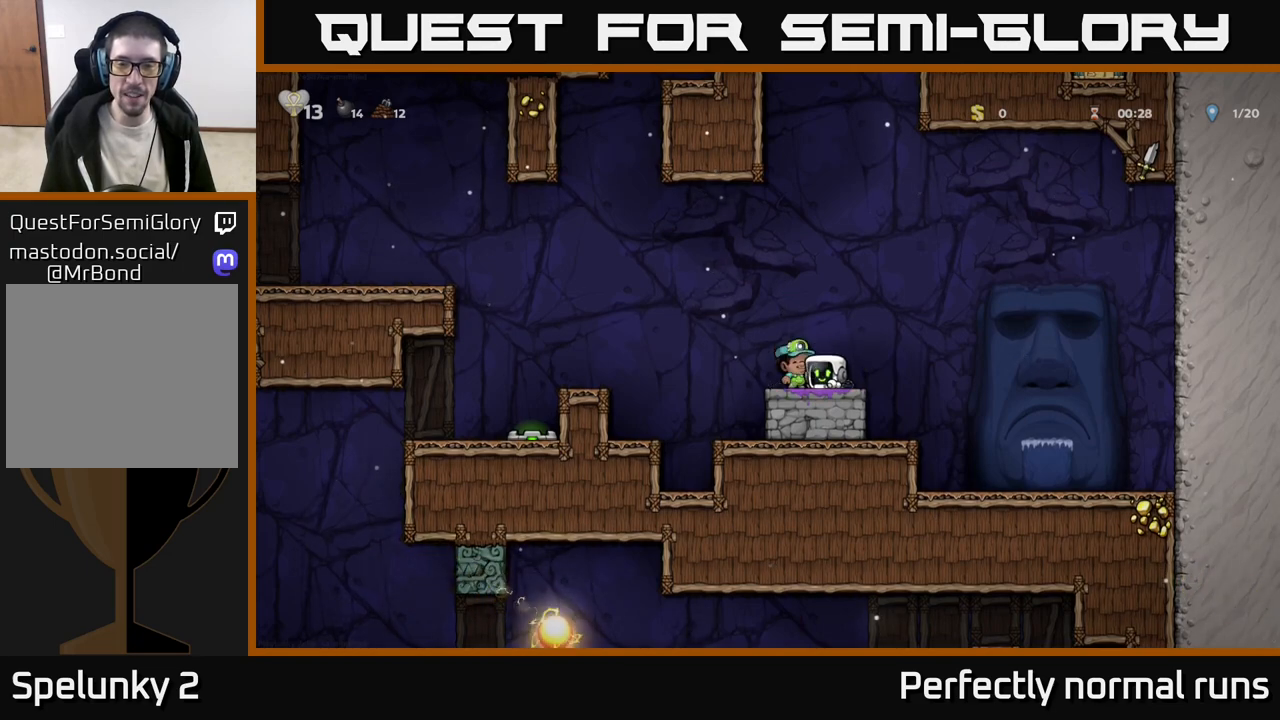
{"buttons": ["A"], "left_stick": "right", "right_stick": "center", "events": [[83, "left_stick", "center"], [200, "left_stick", "down"], [300, "left_stick", "center"], [367, "left_stick", "right"], [433, "A", "down"]]}
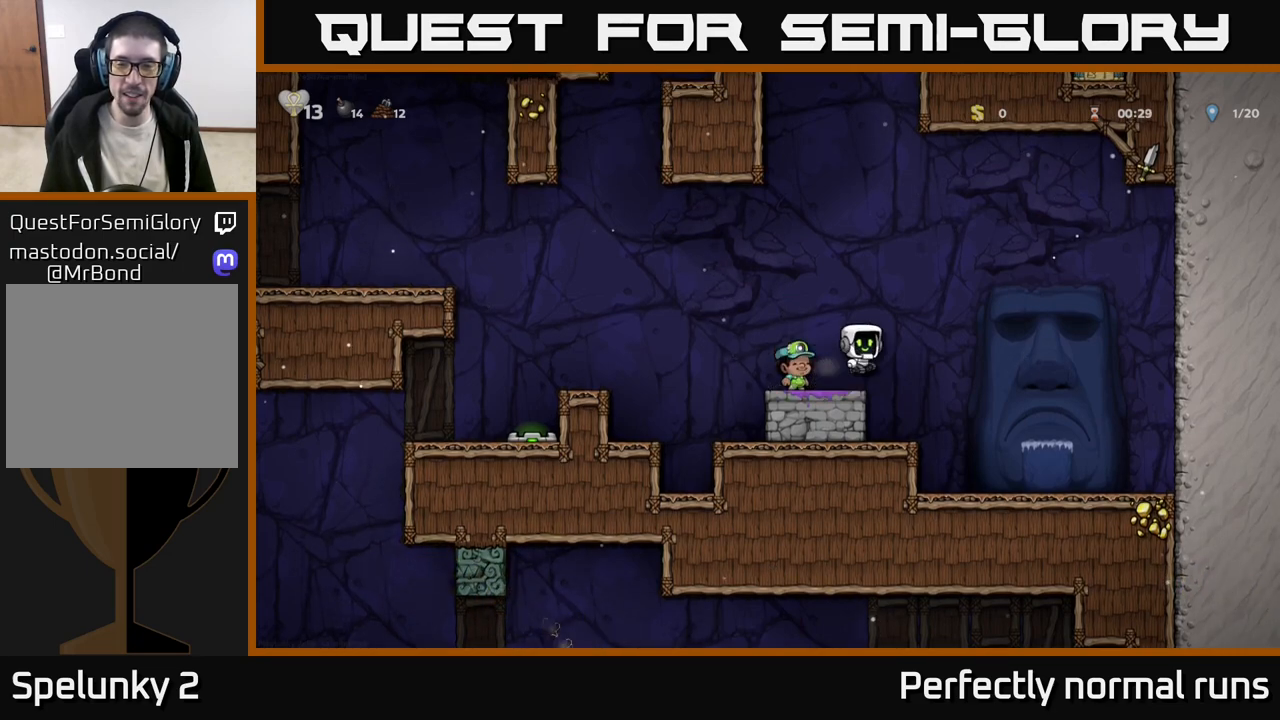
{"buttons": [], "left_stick": "center", "right_stick": "center", "events": [[17, "A", "up"], [300, "left_stick", "center"]]}
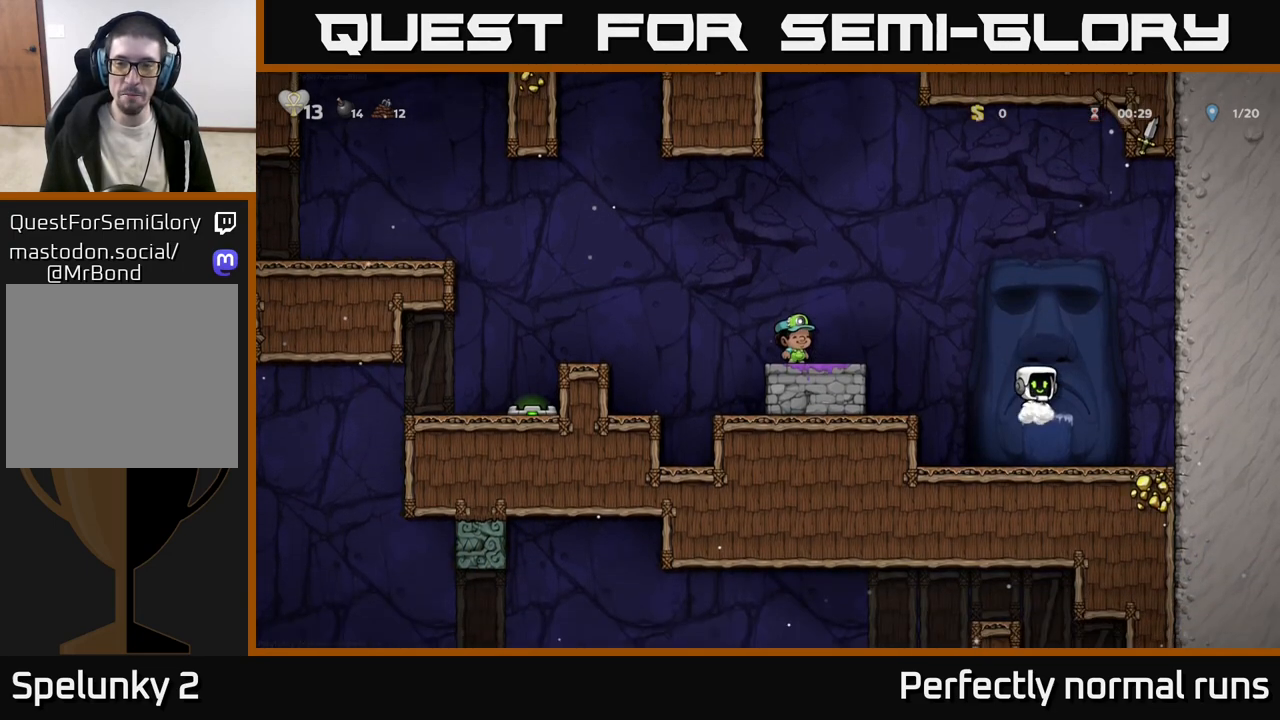
{"buttons": ["A"], "left_stick": "left", "right_stick": "center", "events": [[200, "A", "down"], [217, "left_stick", "left"]]}
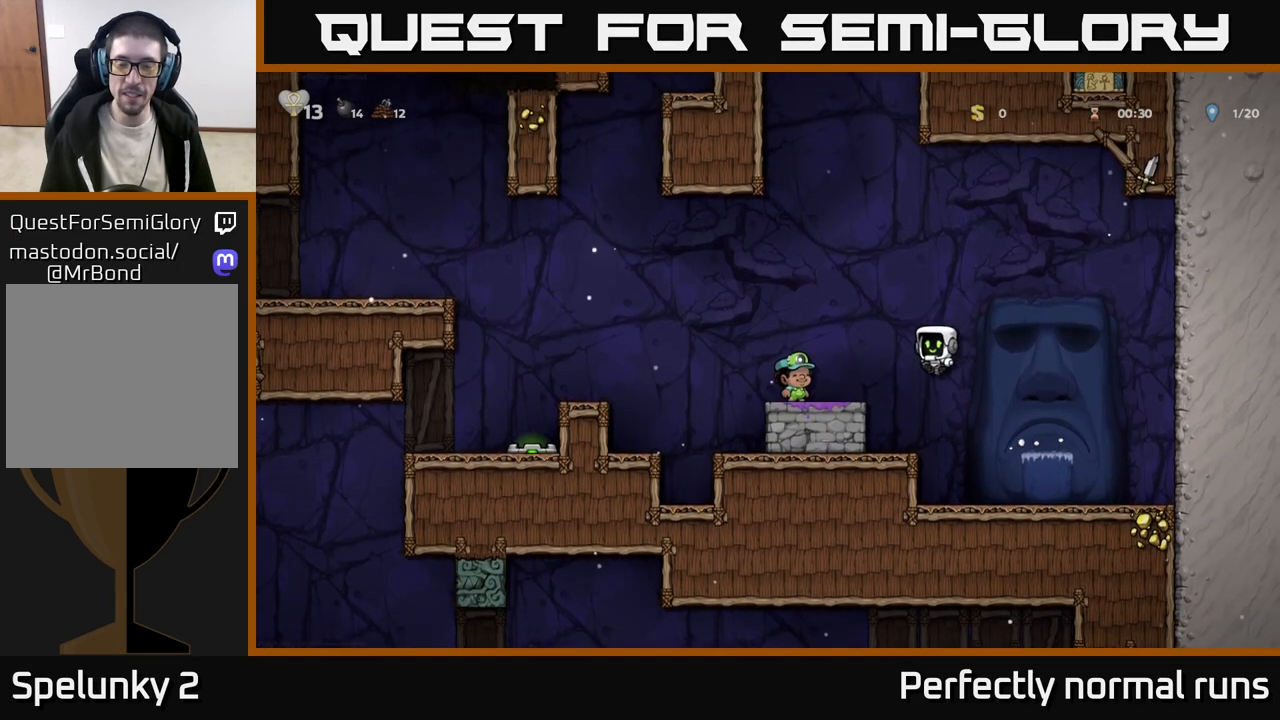
{"buttons": [], "left_stick": "center", "right_stick": "center", "events": [[83, "A", "up"], [167, "left_stick", "center"]]}
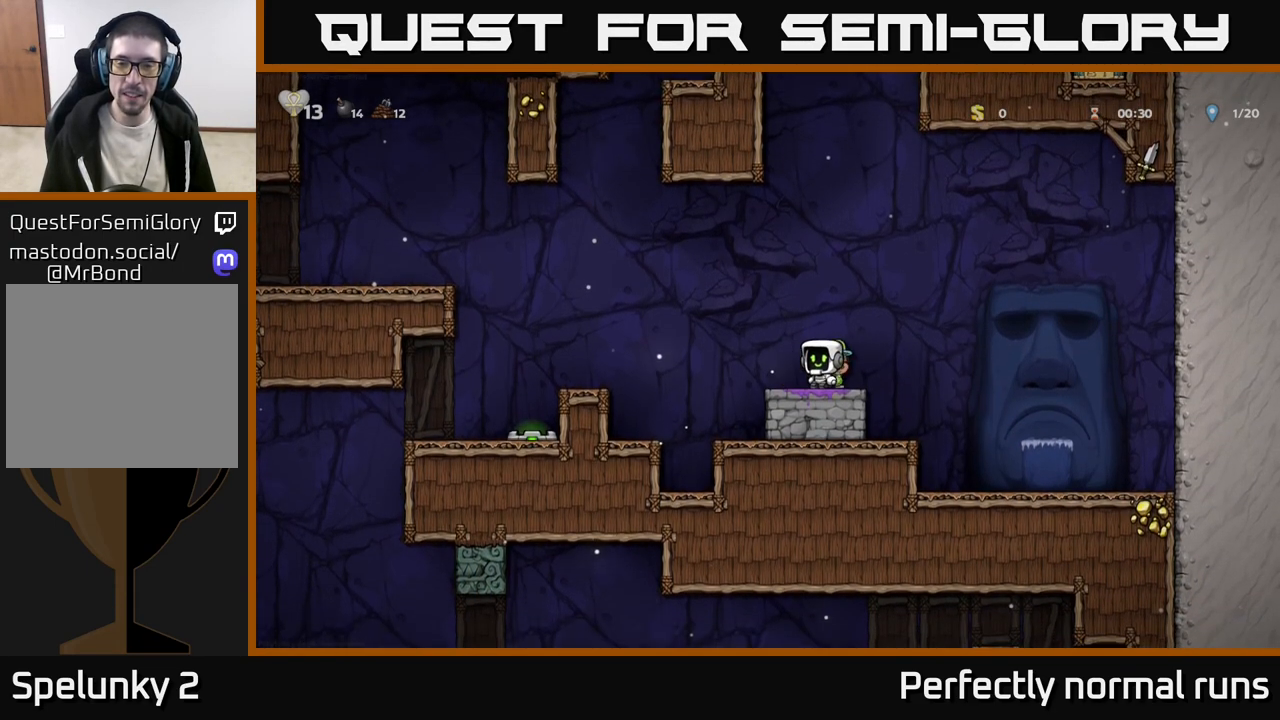
{"buttons": [], "left_stick": "down-left", "right_stick": "center", "events": [[67, "left_stick", "down"], [300, "left_stick", "center"], [467, "left_stick", "down-left"]]}
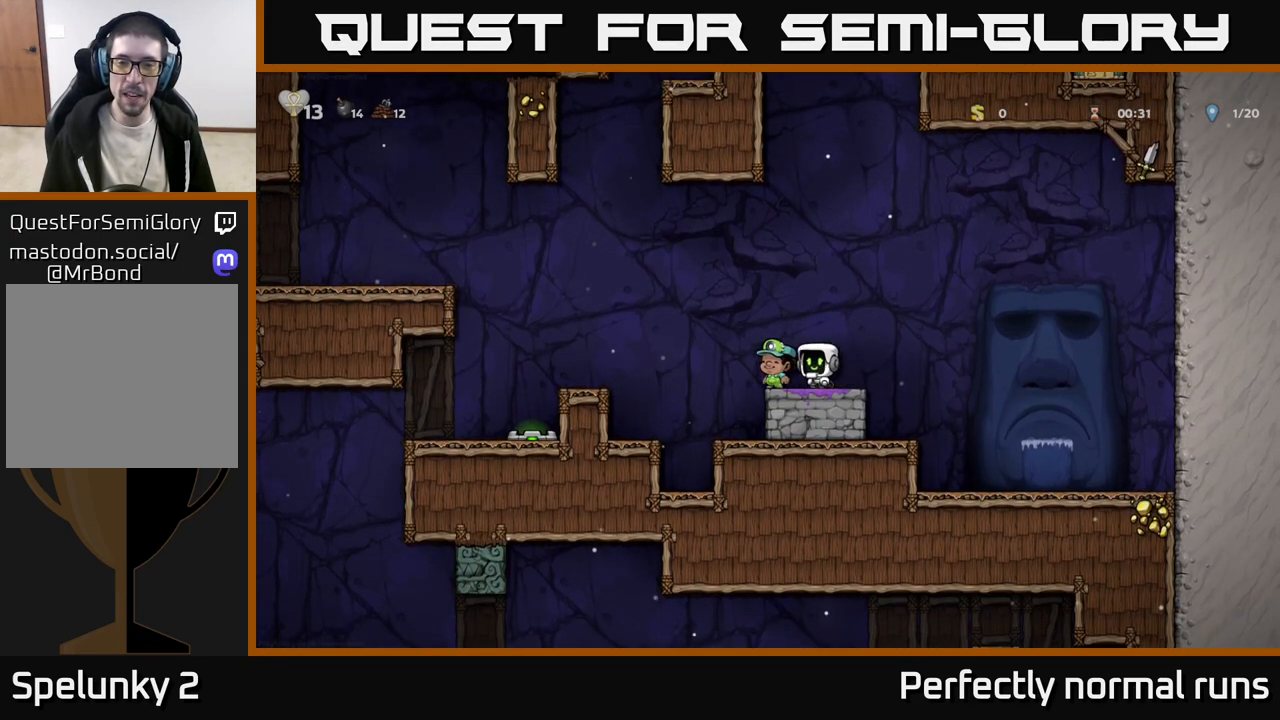
{"buttons": [], "left_stick": "center", "right_stick": "center", "events": [[167, "A", "down"], [167, "left_stick", "left"], [317, "A", "up"], [483, "left_stick", "center"]]}
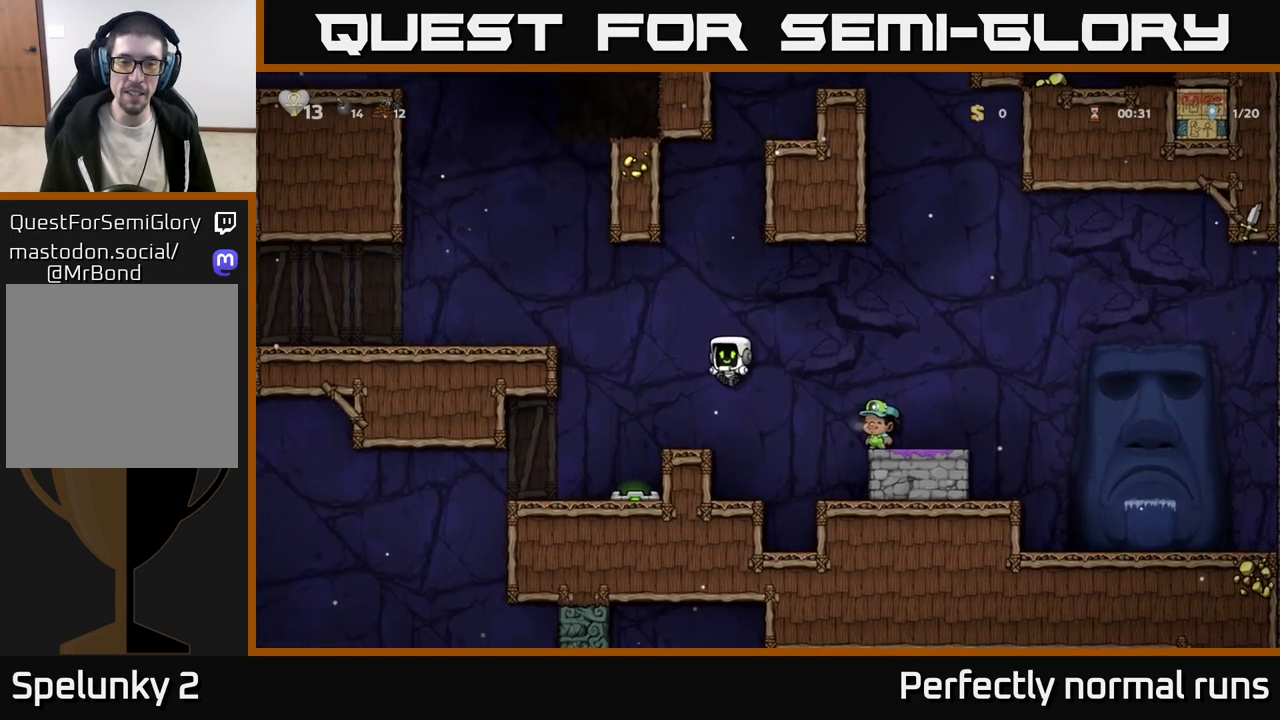
{"buttons": ["A"], "left_stick": "left", "right_stick": "center", "events": [[250, "left_stick", "left"], [283, "A", "down"]]}
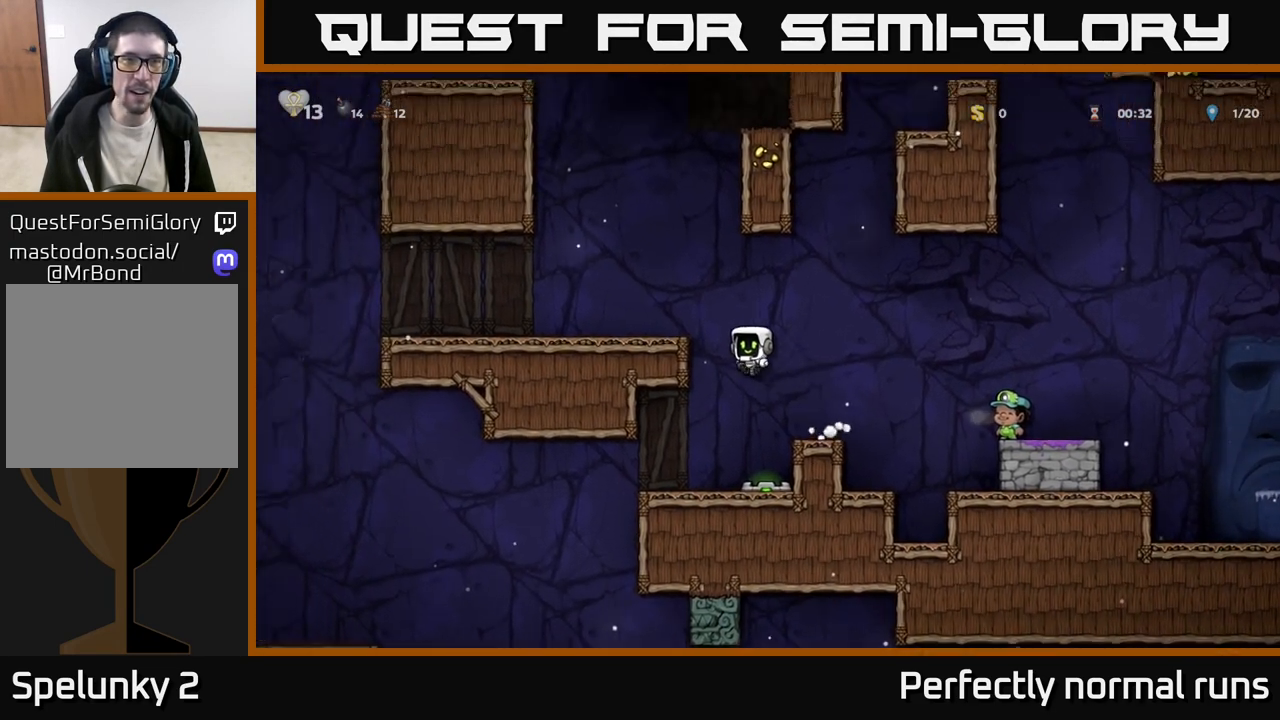
{"buttons": [], "left_stick": "left", "right_stick": "center", "events": [[33, "A", "up"], [217, "A", "down"], [367, "A", "up"]]}
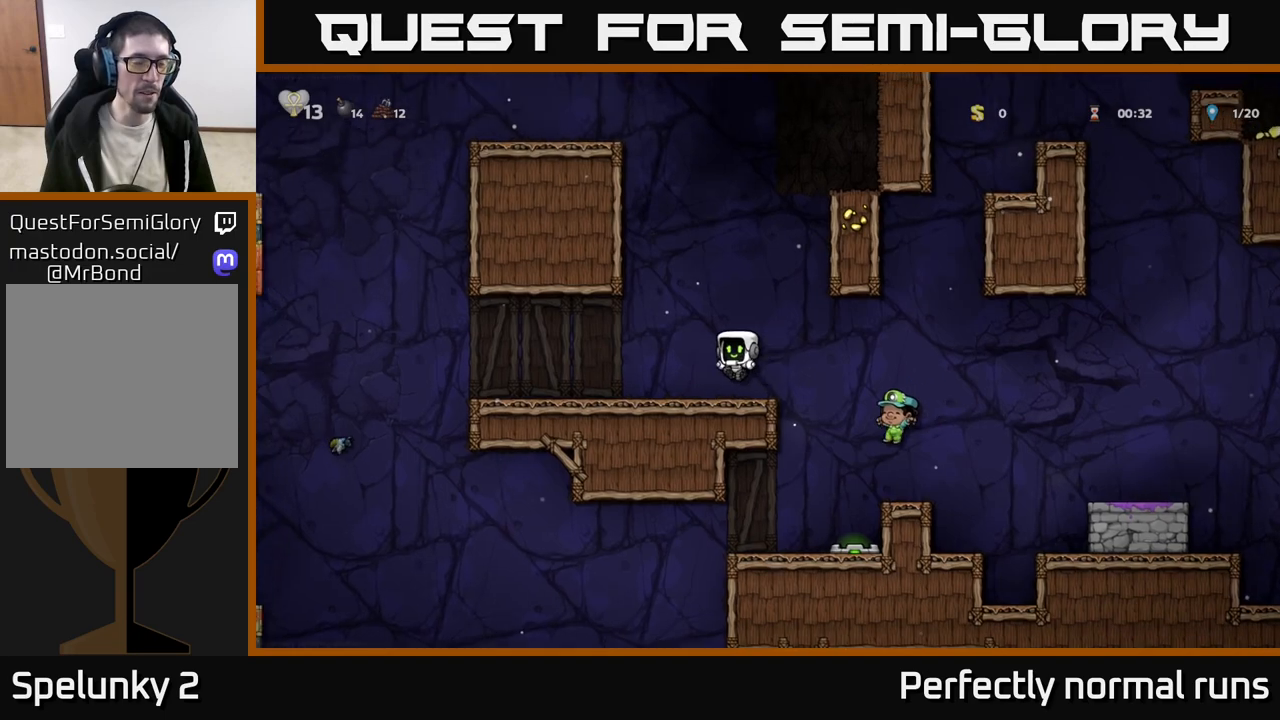
{"buttons": [], "left_stick": "left", "right_stick": "center", "events": []}
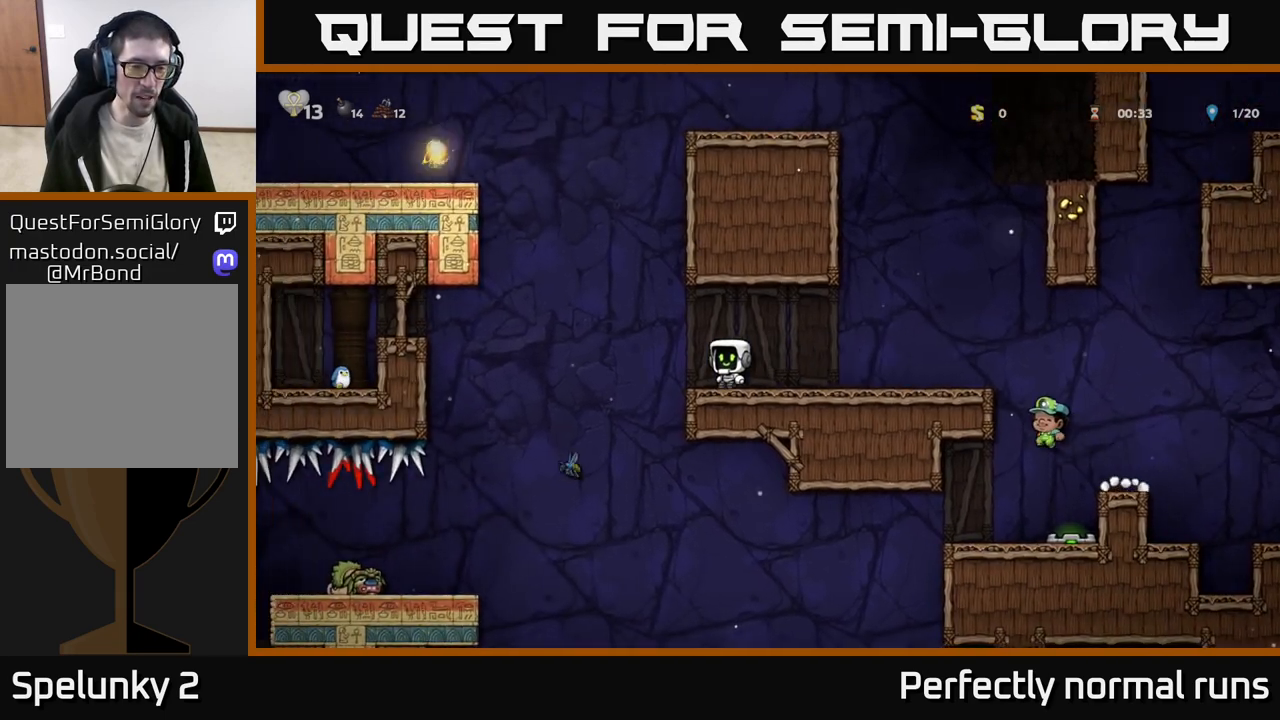
{"buttons": [], "left_stick": "center", "right_stick": "center", "events": [[33, "A", "down"], [217, "A", "up"], [317, "left_stick", "center"]]}
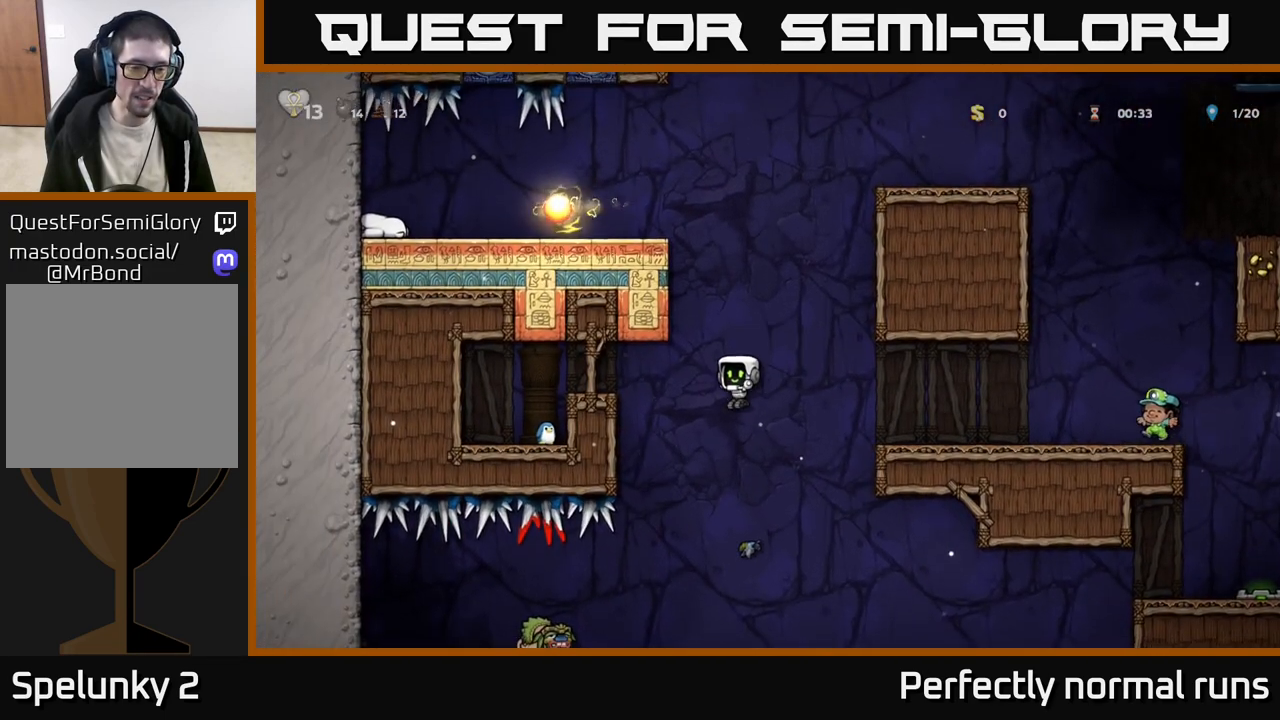
{"buttons": [], "left_stick": "center", "right_stick": "center", "events": [[17, "left_stick", "left"], [150, "X", "down"], [250, "left_stick", "center"], [300, "X", "up"]]}
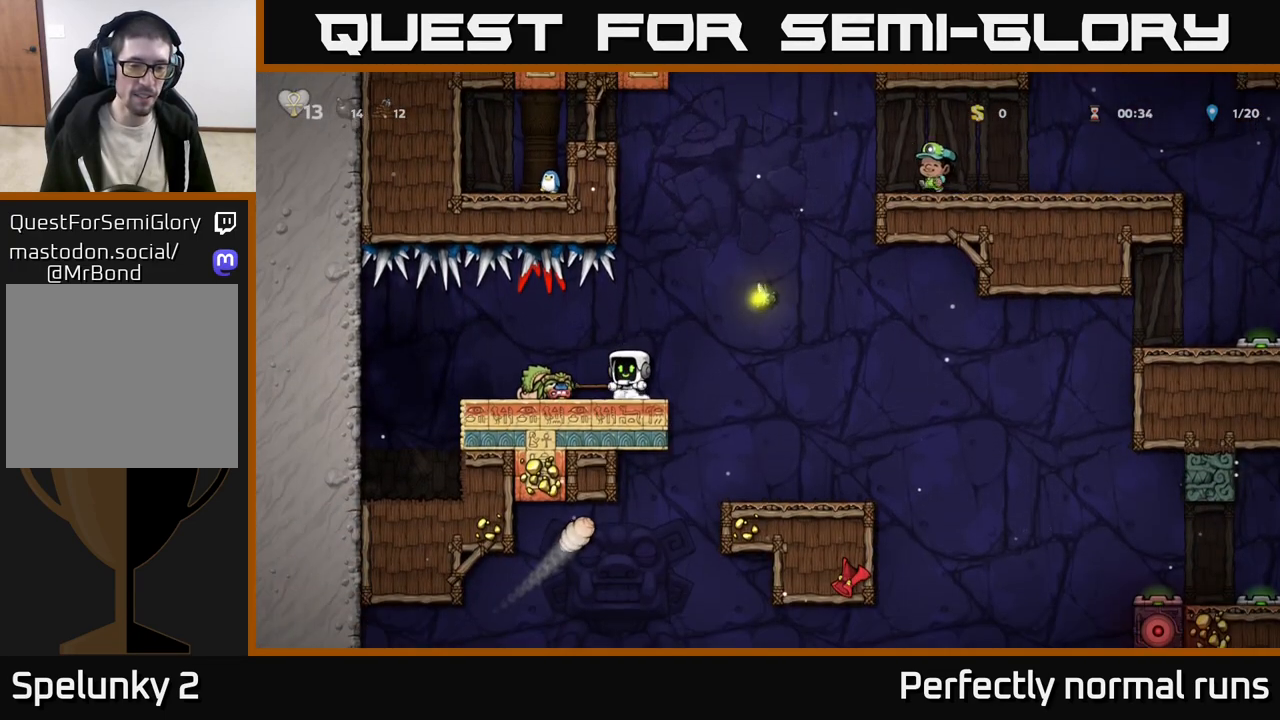
{"buttons": ["X"], "left_stick": "down", "right_stick": "center", "events": [[183, "left_stick", "left"], [450, "X", "down"], [450, "left_stick", "down"]]}
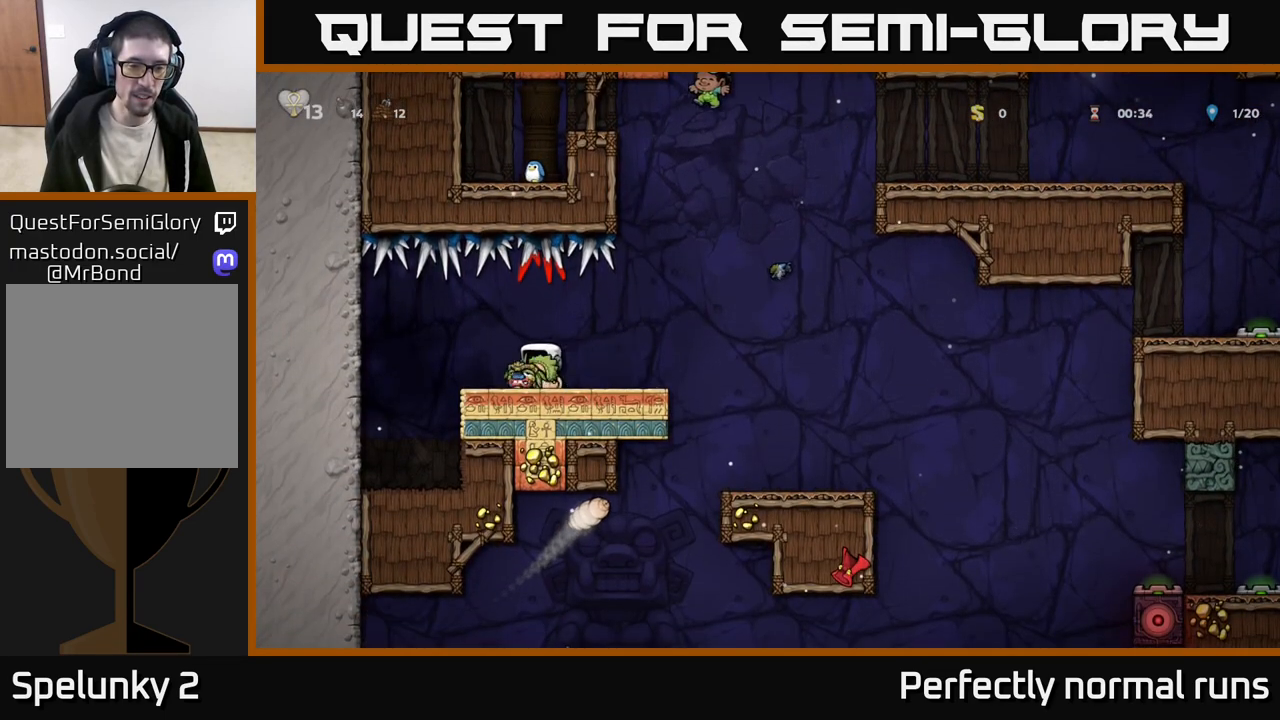
{"buttons": [], "left_stick": "right", "right_stick": "center", "events": [[17, "X", "up"], [67, "left_stick", "right"]]}
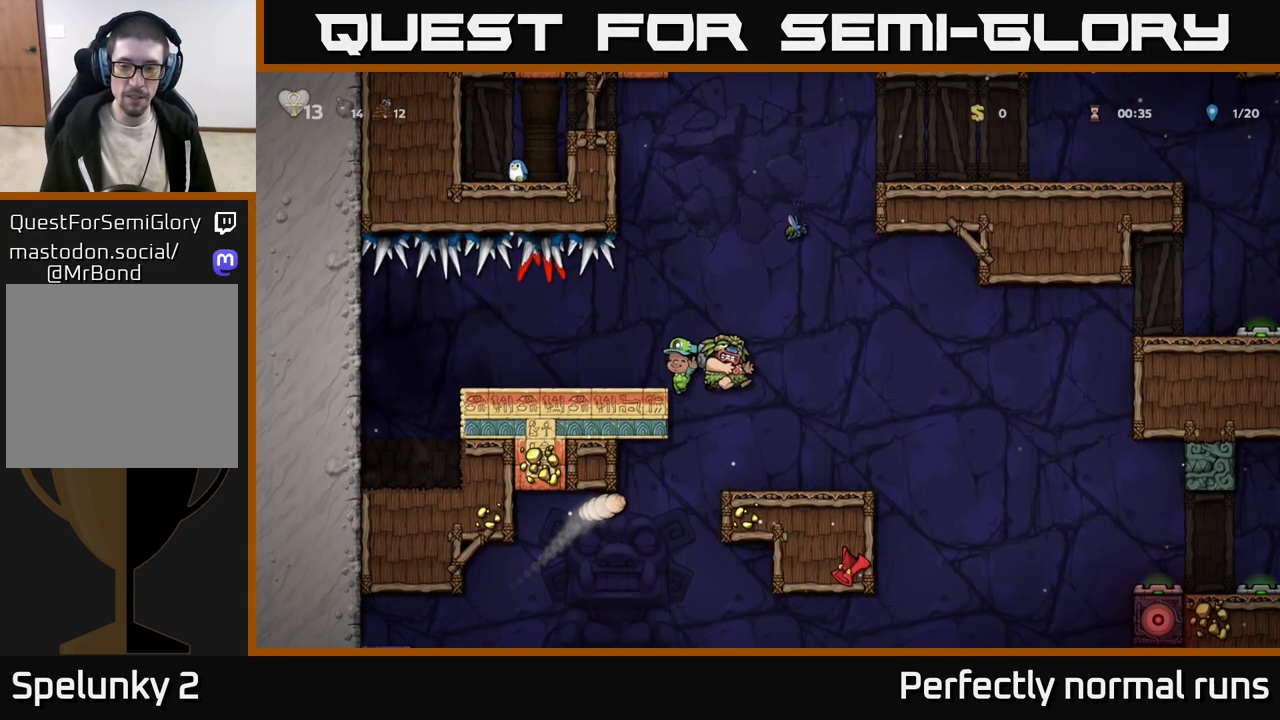
{"buttons": [], "left_stick": "center", "right_stick": "center", "events": [[133, "left_stick", "center"]]}
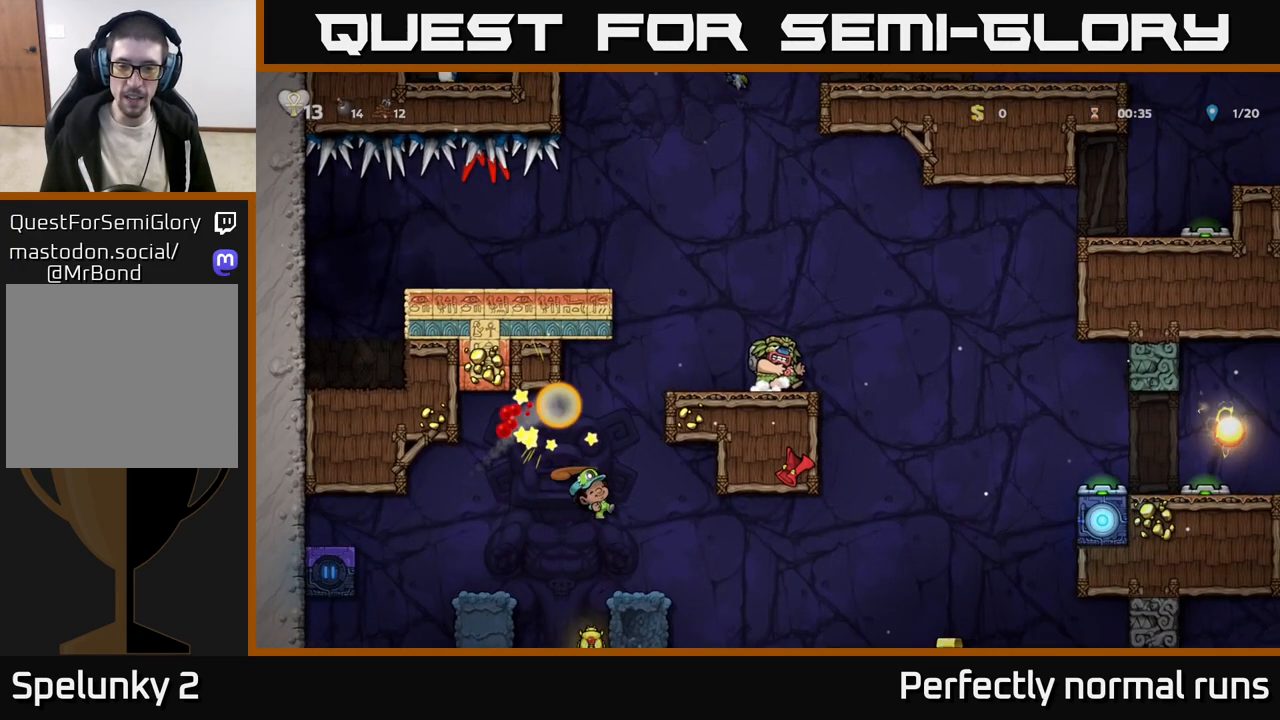
{"buttons": [], "left_stick": "right", "right_stick": "center", "events": [[283, "left_stick", "left"], [467, "left_stick", "right"]]}
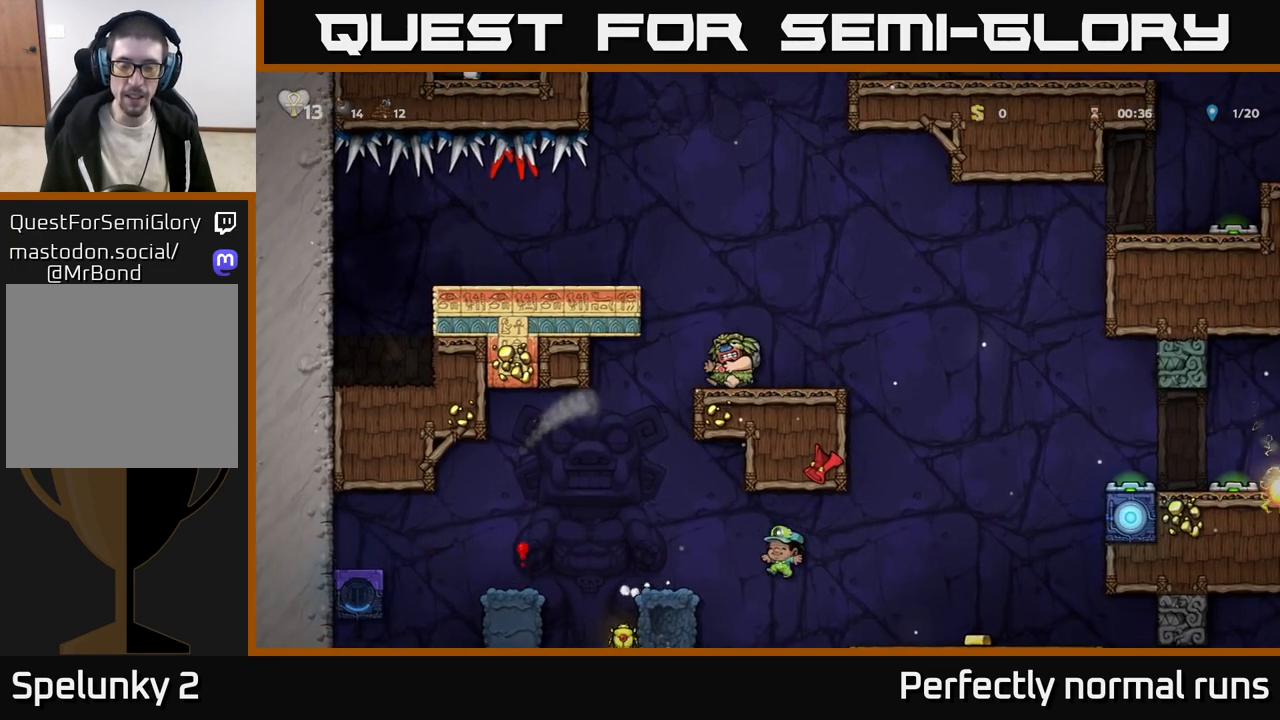
{"buttons": [], "left_stick": "center", "right_stick": "center", "events": [[83, "left_stick", "center"], [350, "left_stick", "right"], [450, "left_stick", "center"]]}
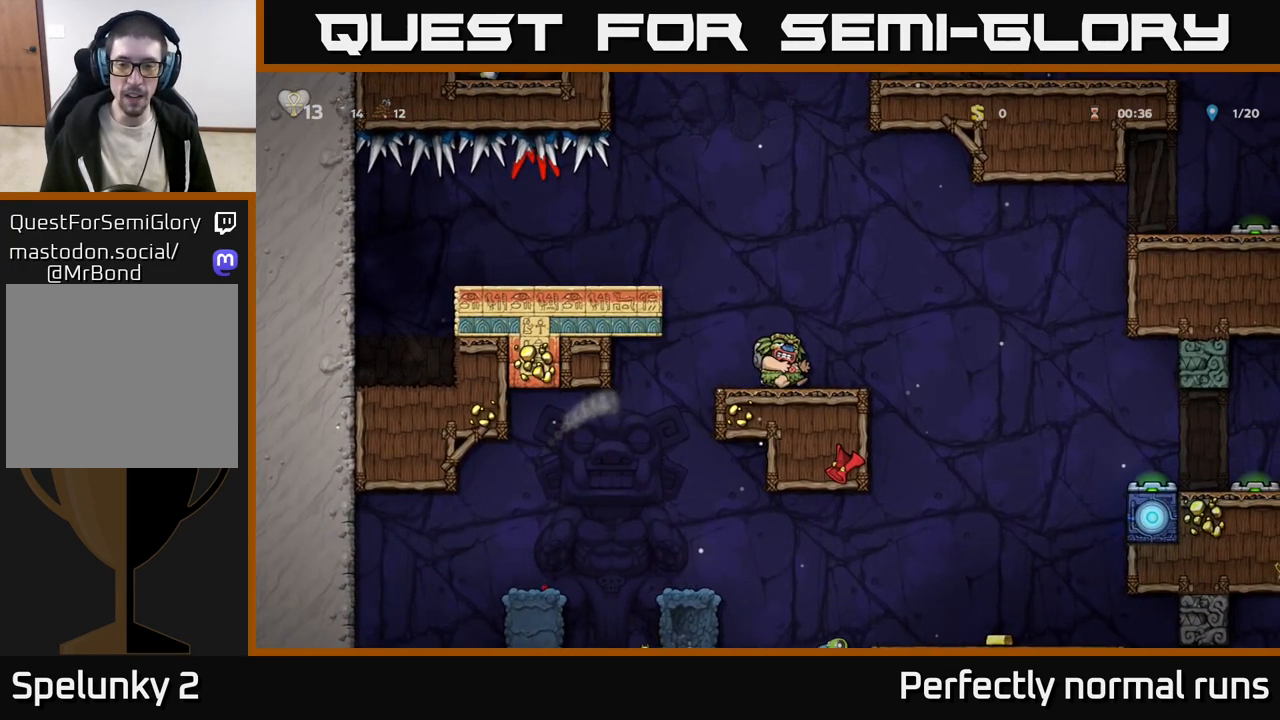
{"buttons": [], "left_stick": "center", "right_stick": "center", "events": [[117, "left_stick", "down"], [233, "L1", "down"], [333, "L1", "up"], [350, "left_stick", "center"]]}
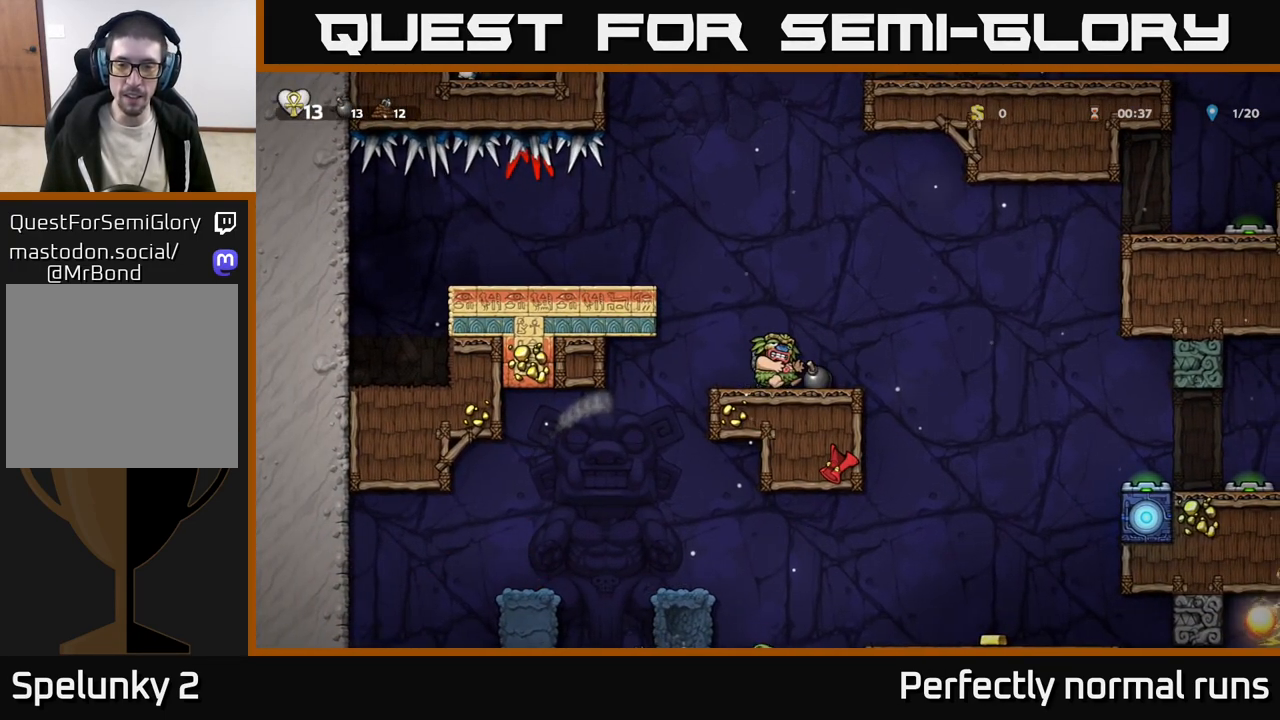
{"buttons": [], "left_stick": "right", "right_stick": "center", "events": [[267, "left_stick", "right"]]}
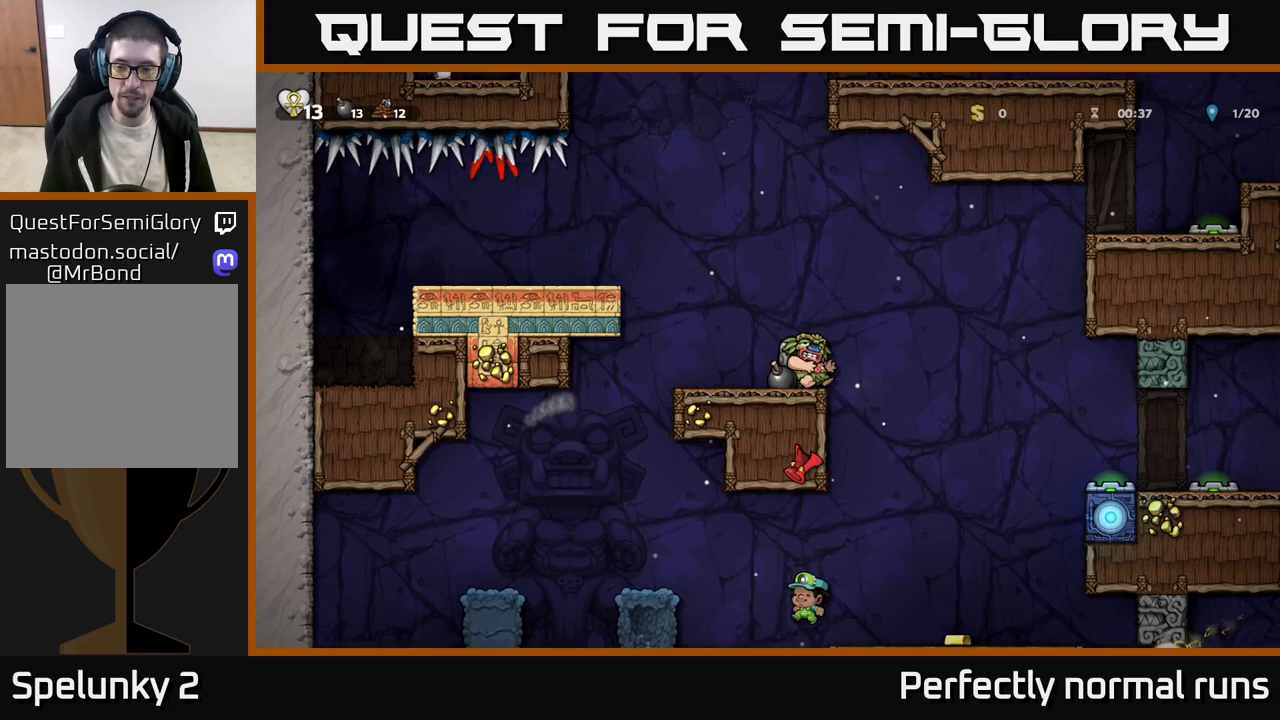
{"buttons": [], "left_stick": "center", "right_stick": "center", "events": [[17, "A", "down"], [150, "A", "up"], [350, "left_stick", "center"]]}
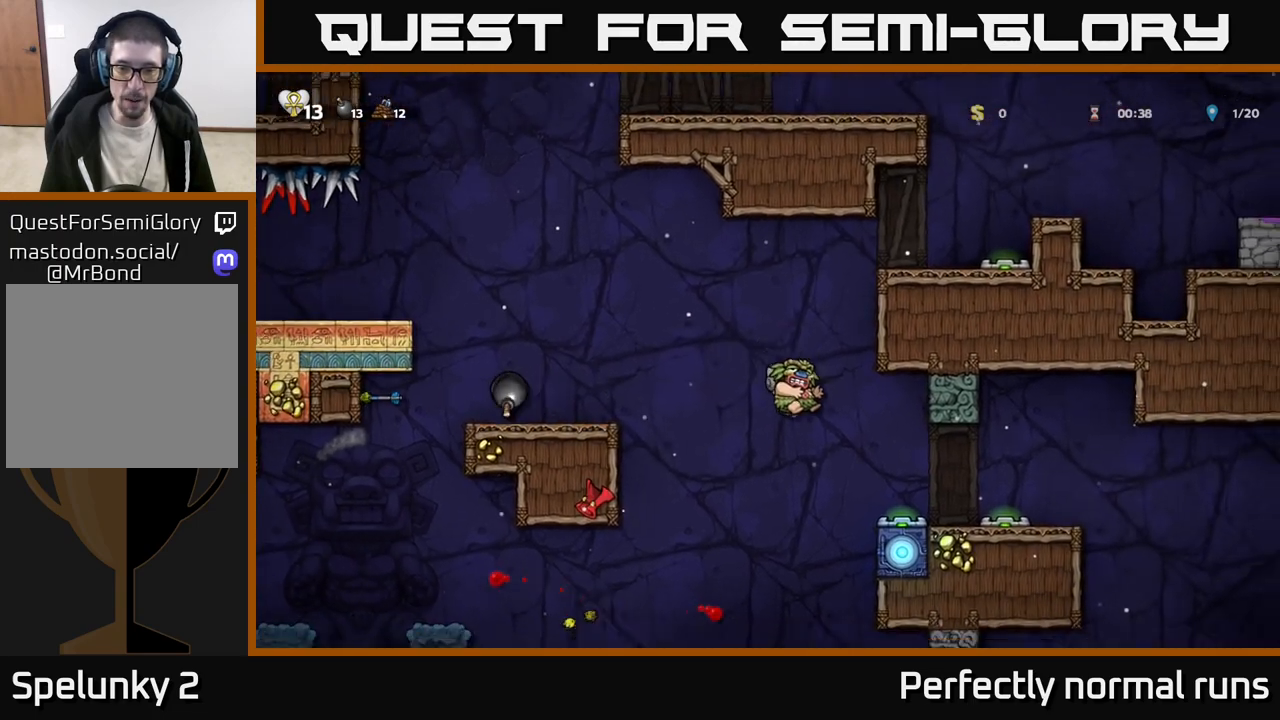
{"buttons": ["A"], "left_stick": "center", "right_stick": "center", "events": [[67, "left_stick", "left"], [150, "A", "down"], [200, "left_stick", "center"], [300, "left_stick", "right"], [317, "A", "up"], [417, "left_stick", "center"], [483, "A", "down"]]}
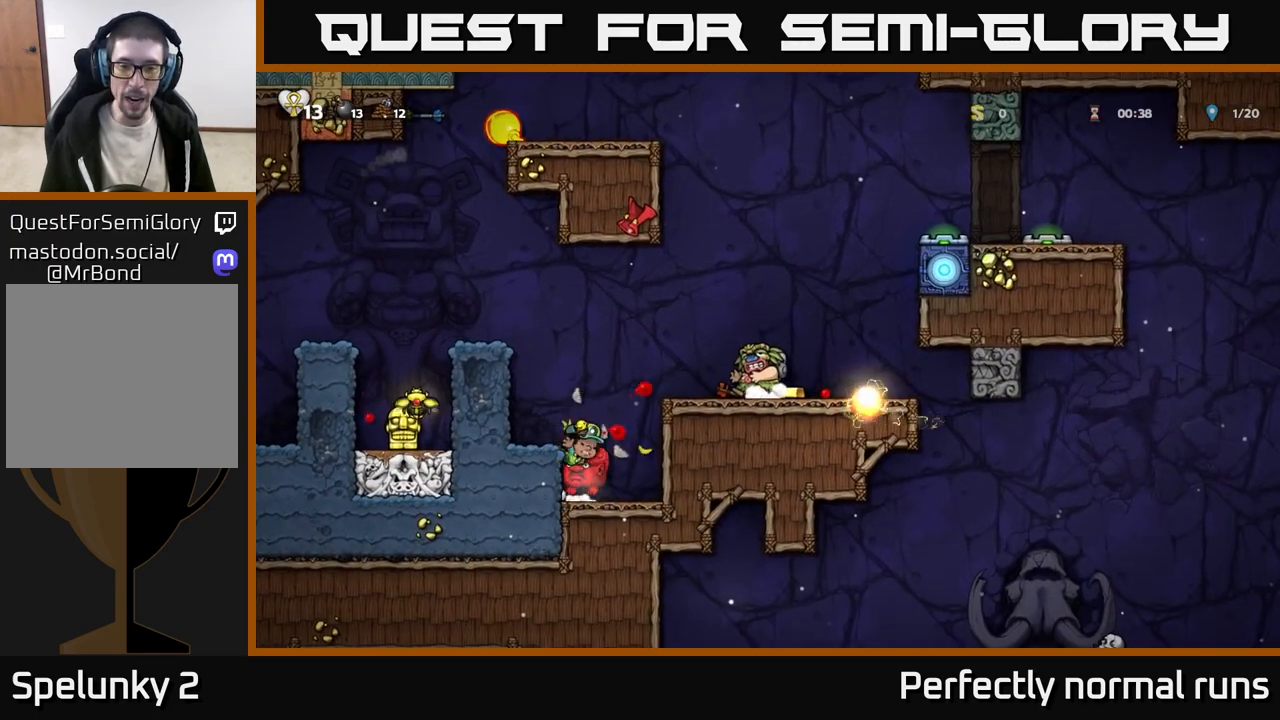
{"buttons": [], "left_stick": "center", "right_stick": "center", "events": [[33, "left_stick", "left"], [150, "left_stick", "center"], [217, "A", "up"]]}
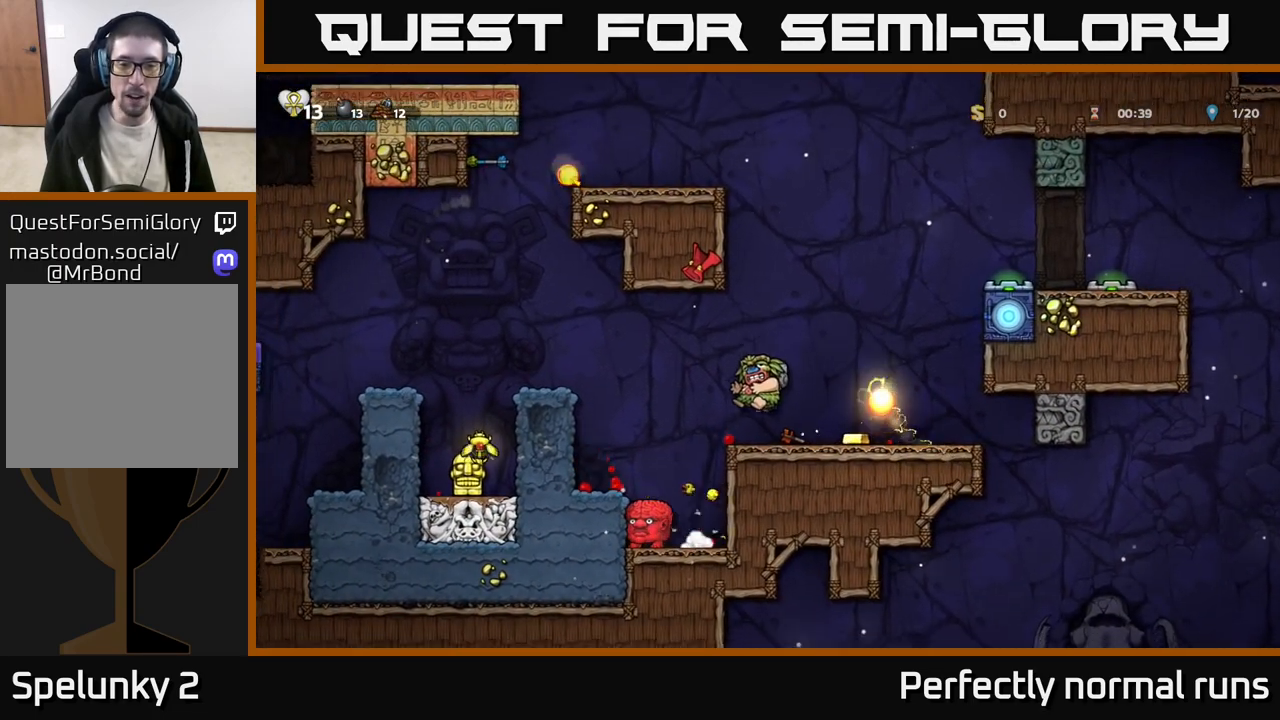
{"buttons": [], "left_stick": "left", "right_stick": "center", "events": [[83, "left_stick", "right"], [383, "left_stick", "left"]]}
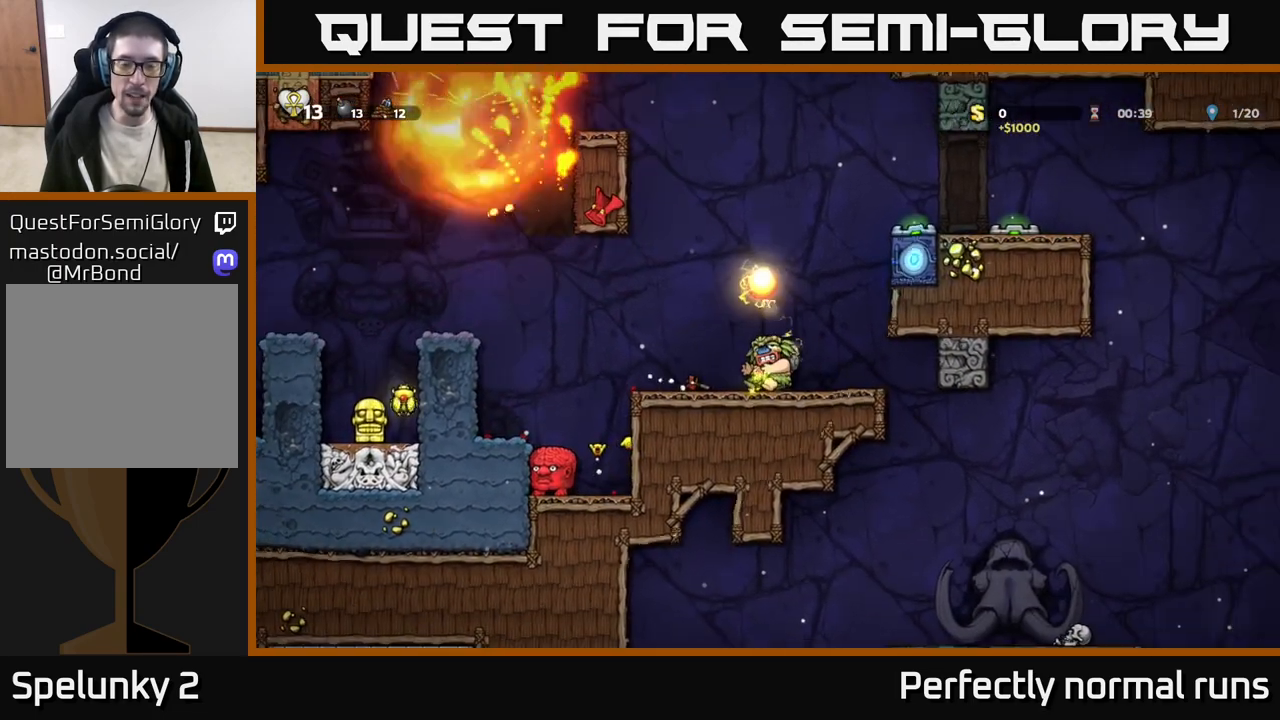
{"buttons": [], "left_stick": "center", "right_stick": "center", "events": [[33, "left_stick", "center"]]}
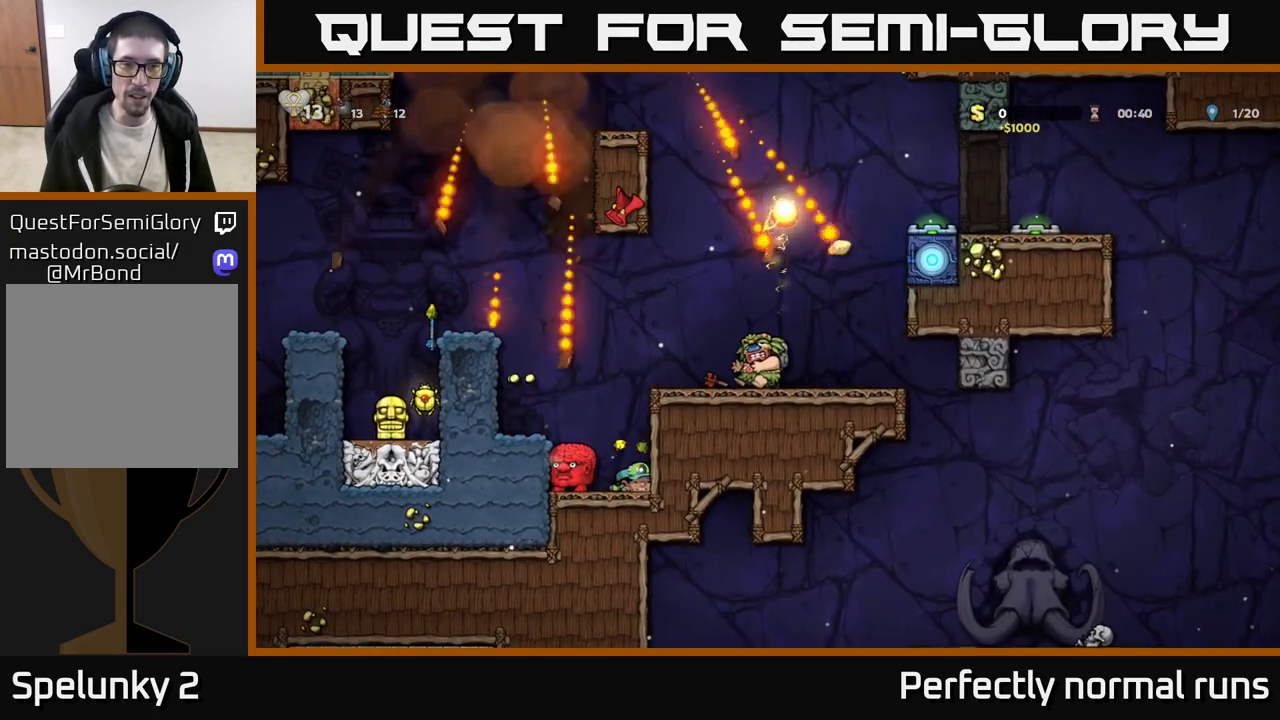
{"buttons": ["X"], "left_stick": "down", "right_stick": "center", "events": [[83, "left_stick", "left"], [133, "A", "down"], [233, "A", "up"], [233, "left_stick", "center"], [300, "left_stick", "down"], [433, "X", "down"]]}
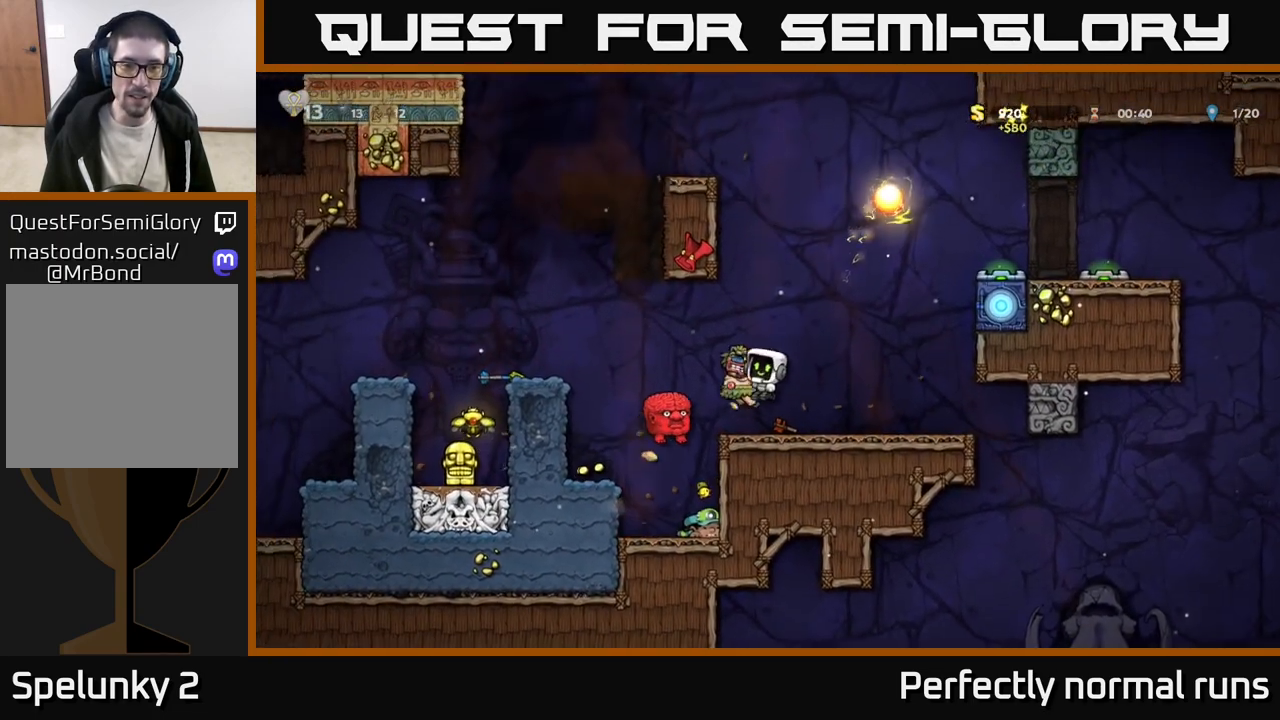
{"buttons": [], "left_stick": "left", "right_stick": "center", "events": [[17, "X", "up"], [100, "left_stick", "right"], [333, "left_stick", "center"], [383, "left_stick", "left"]]}